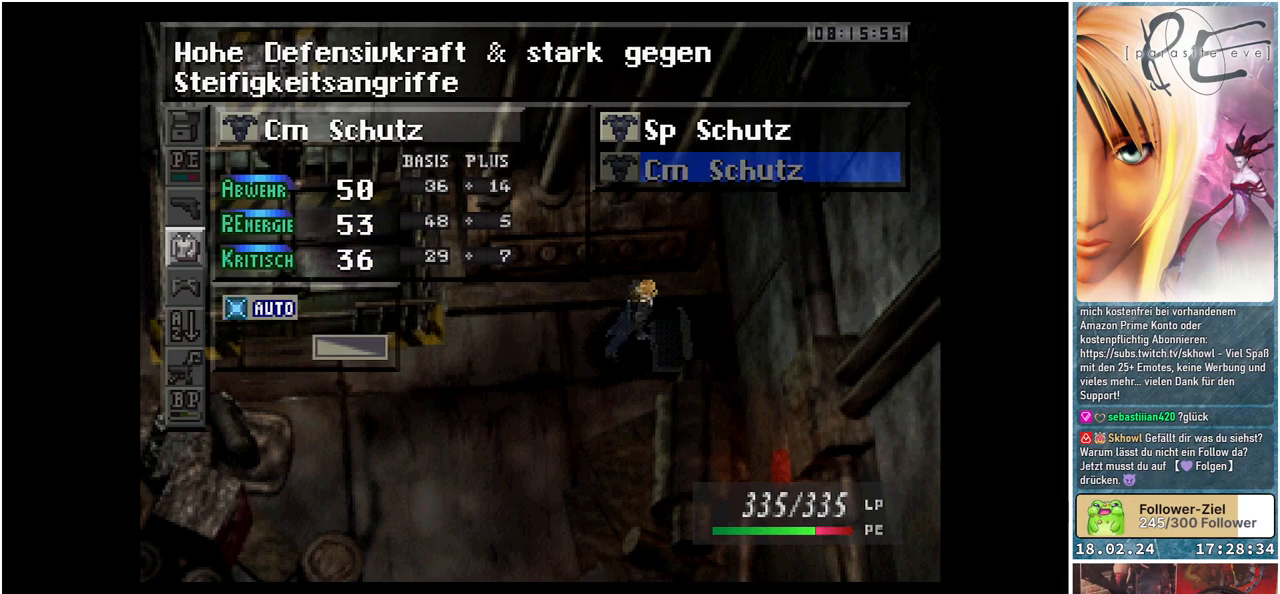
Gameplay with a controller (Xbox layout); each line is a JSON object with the inputs held at the frame after it. "events" lists button and stick changes between this image and that frame as [ms after this image, input, new state], when the widget could be followed in between. Not read: left_stick right_stick.
{"buttons": [], "events": [[100, "DPAD_UP", "up"]]}
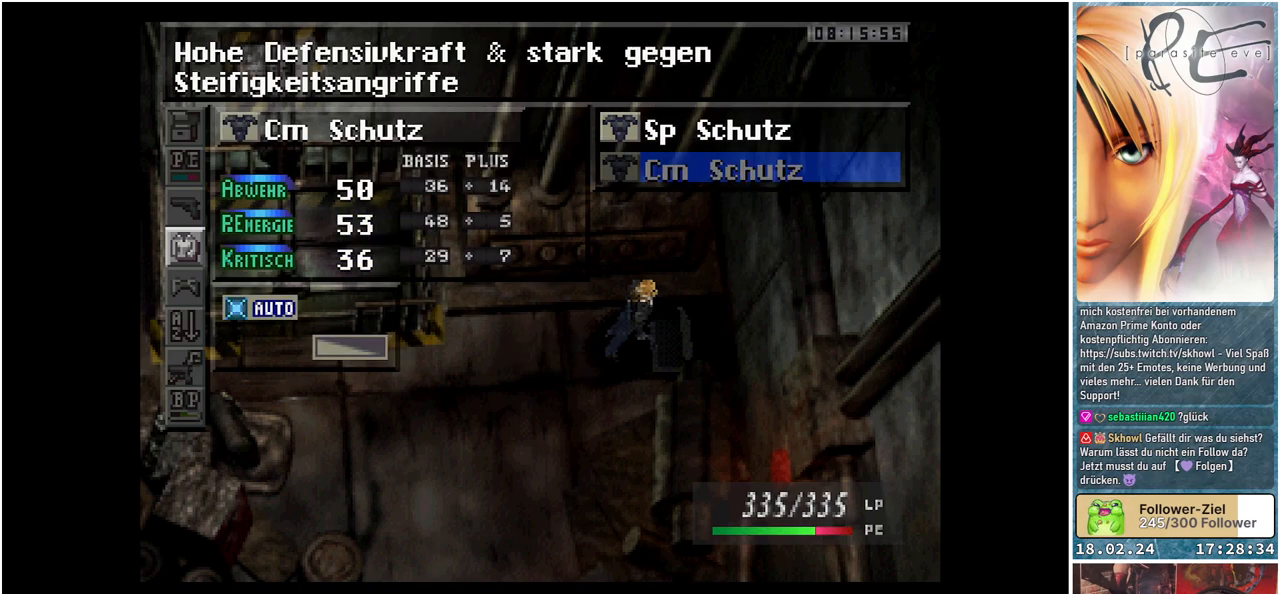
{"buttons": [], "events": [[83, "B", "down"], [183, "B", "up"]]}
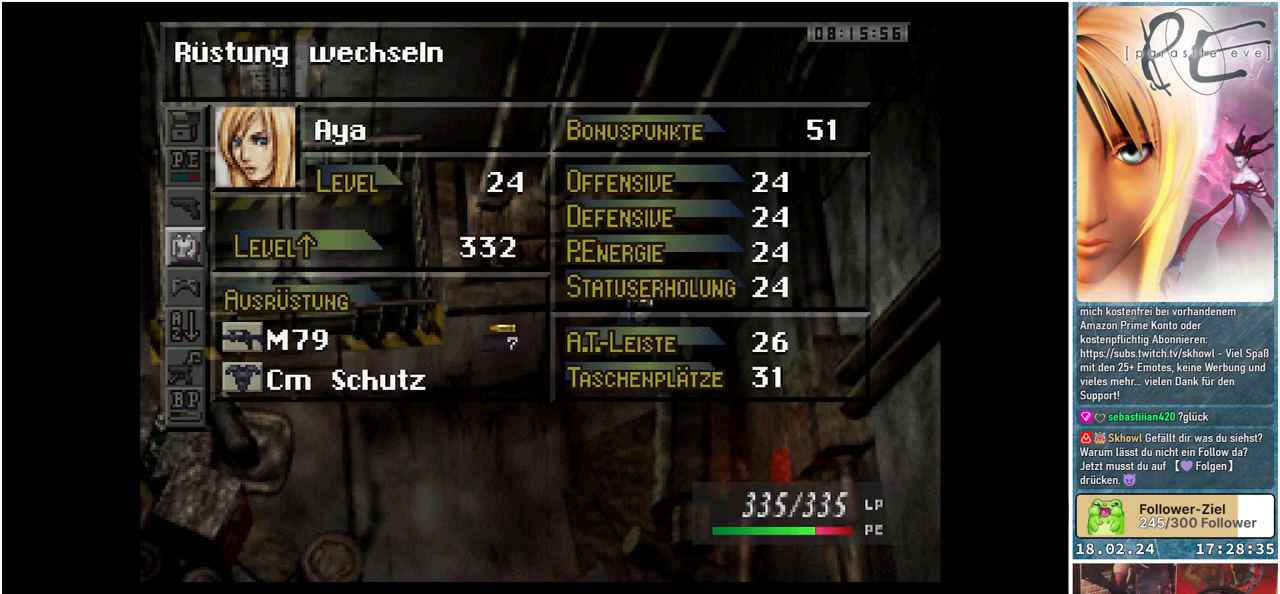
{"buttons": [], "events": []}
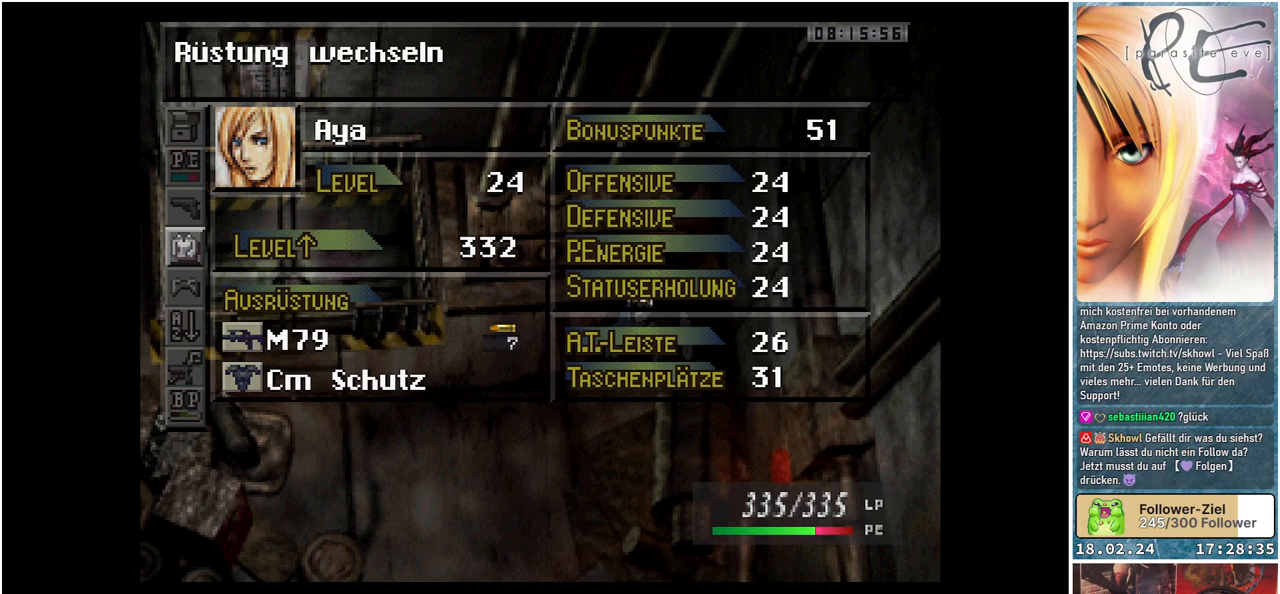
{"buttons": ["B"], "events": [[467, "B", "down"]]}
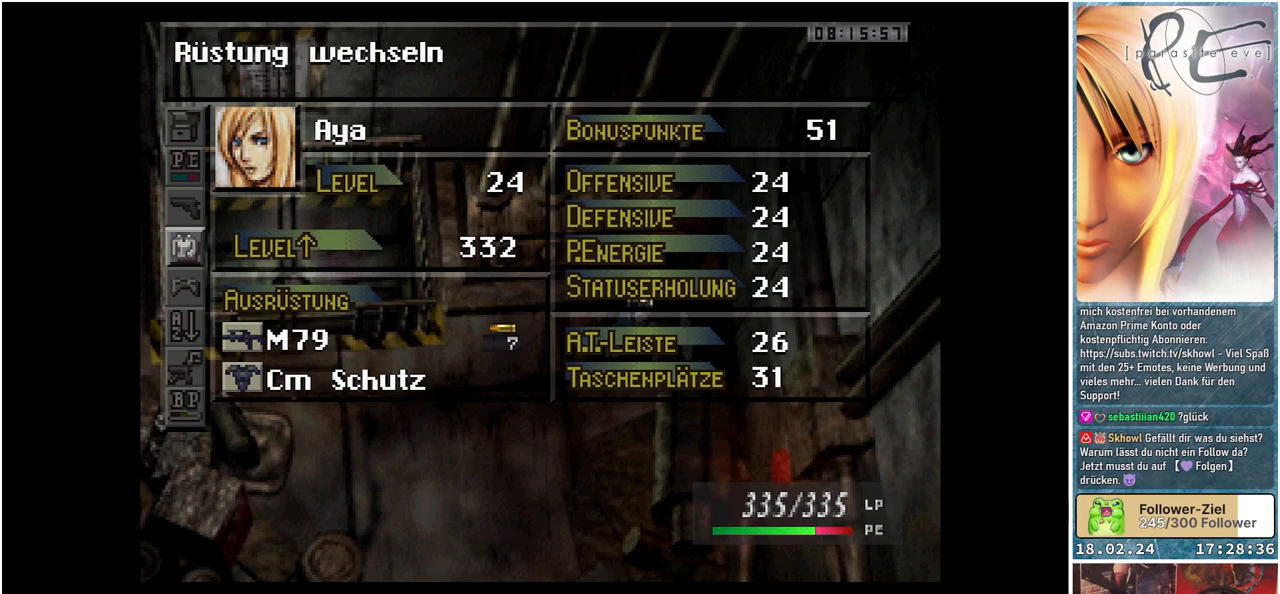
{"buttons": [], "events": [[83, "B", "up"]]}
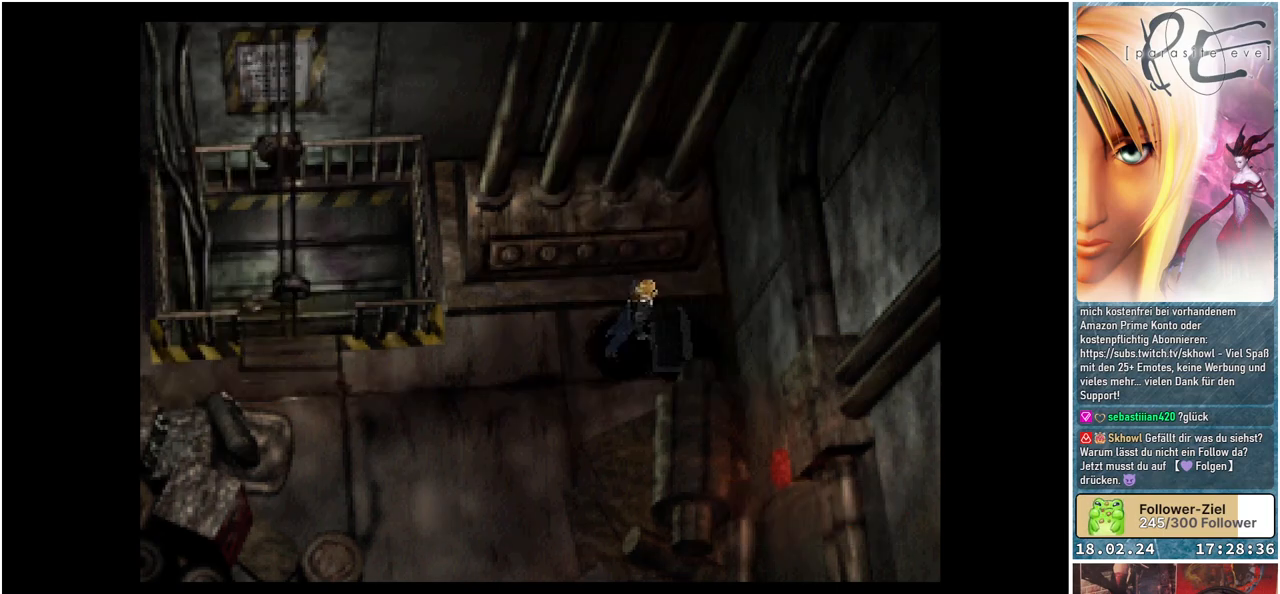
{"buttons": ["B", "DPAD_DOWN"], "events": [[433, "B", "down"], [450, "DPAD_DOWN", "down"]]}
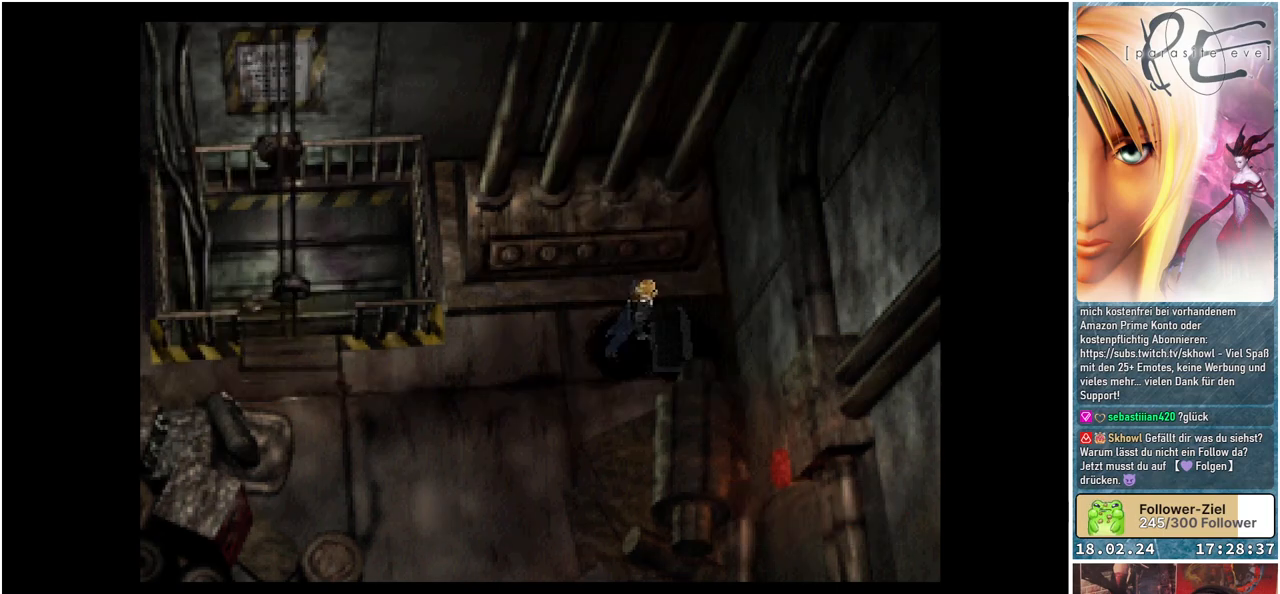
{"buttons": ["B", "DPAD_DOWN", "DPAD_LEFT"], "events": [[183, "DPAD_LEFT", "down"], [233, "DPAD_DOWN", "up"], [500, "DPAD_DOWN", "down"]]}
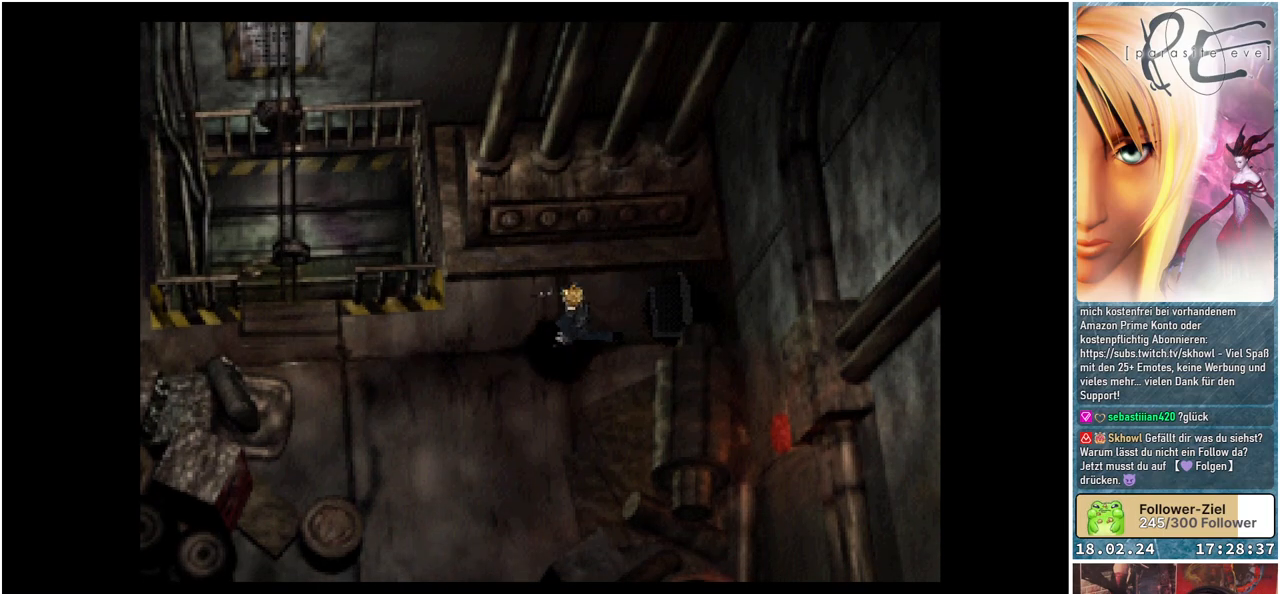
{"buttons": ["B", "DPAD_LEFT"], "events": [[183, "DPAD_DOWN", "up"]]}
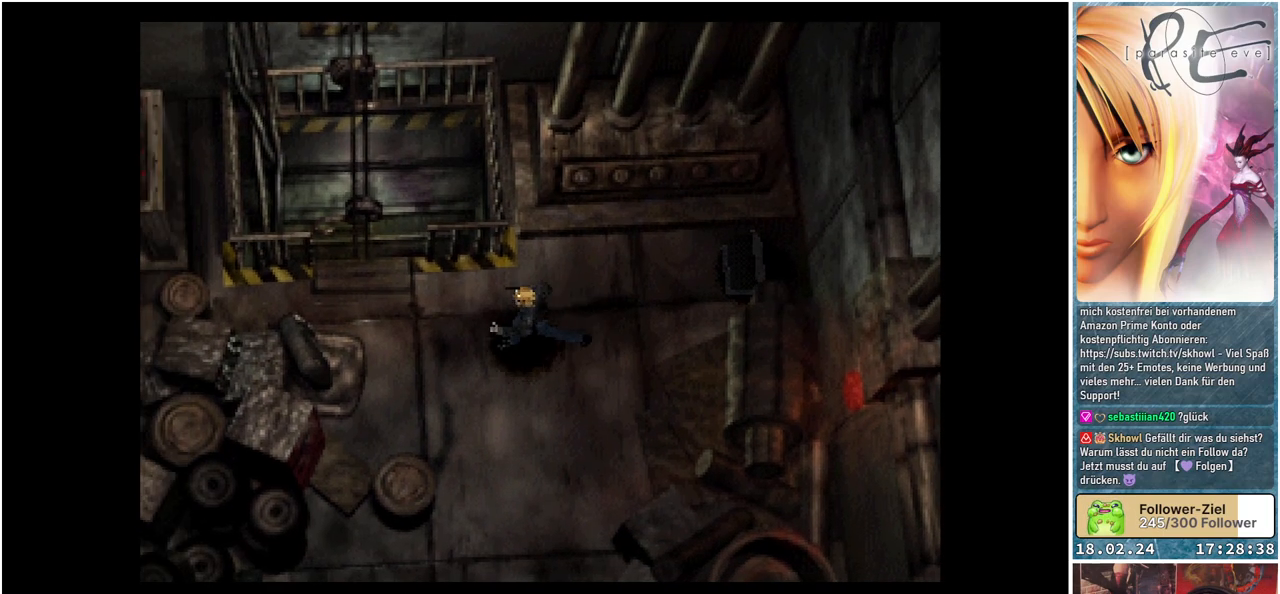
{"buttons": ["B", "DPAD_UP", "DPAD_LEFT"], "events": [[283, "DPAD_UP", "down"]]}
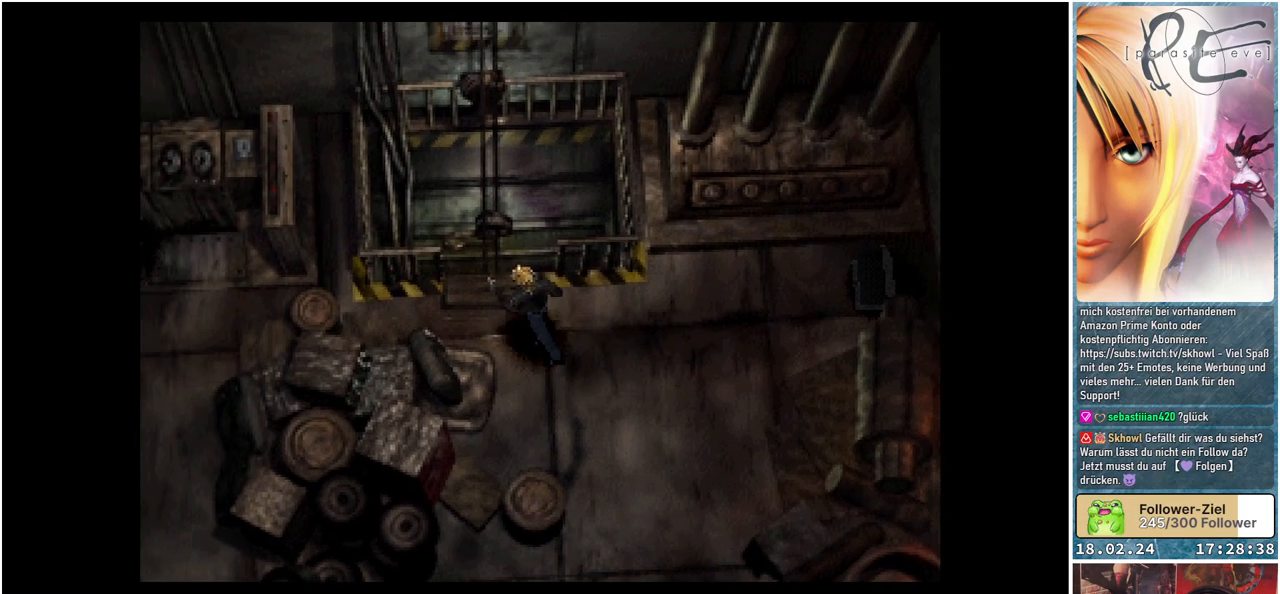
{"buttons": ["B", "DPAD_UP"], "events": [[317, "DPAD_LEFT", "up"]]}
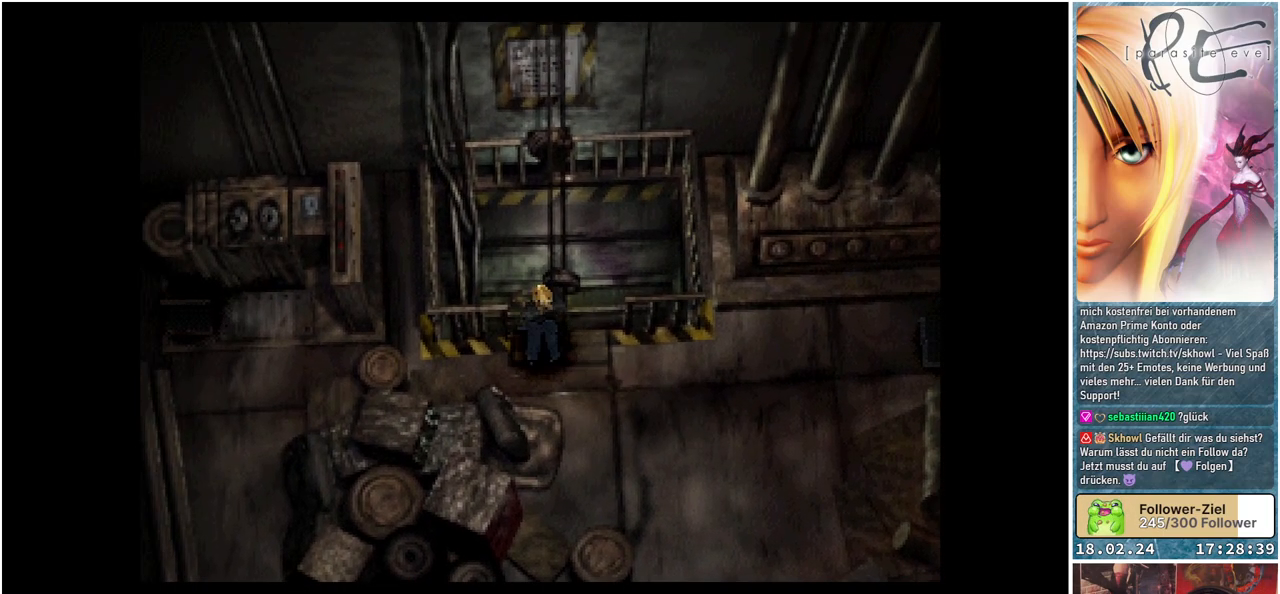
{"buttons": ["B"], "events": [[150, "A", "down"], [300, "A", "up"], [400, "DPAD_UP", "up"]]}
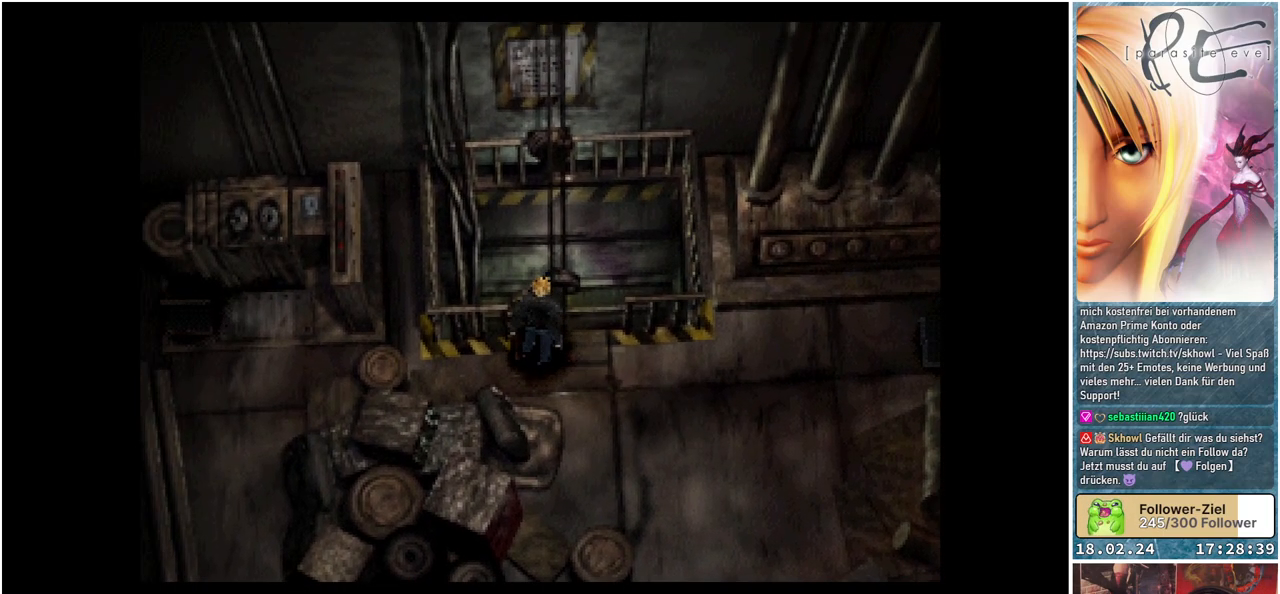
{"buttons": [], "events": [[33, "B", "up"]]}
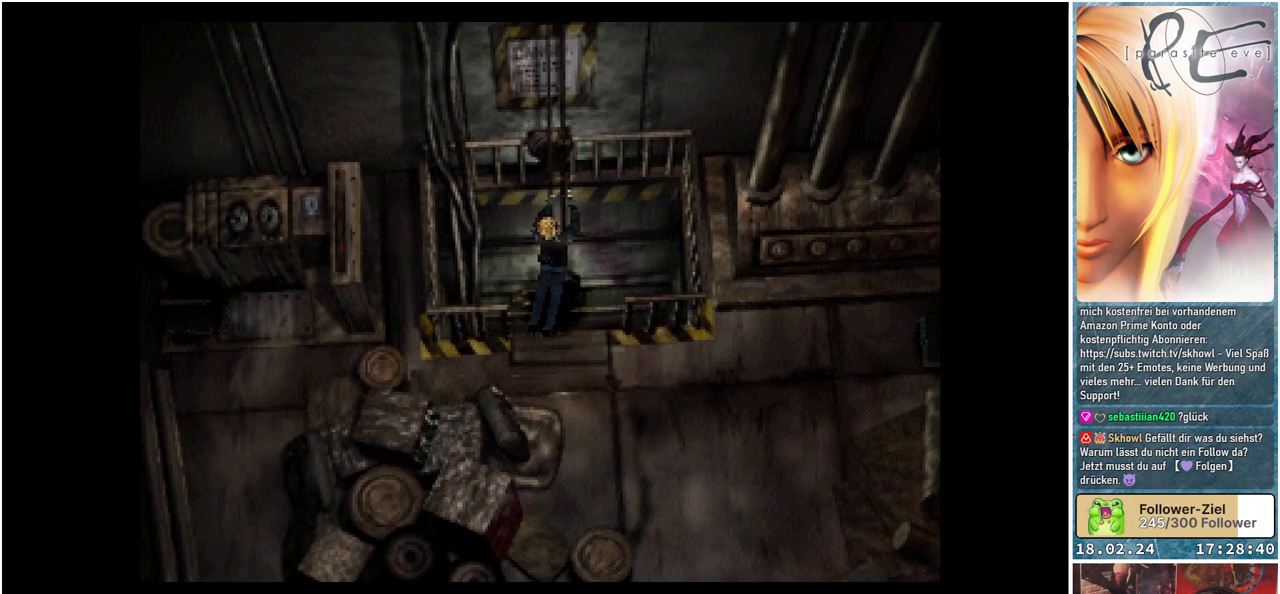
{"buttons": [], "events": []}
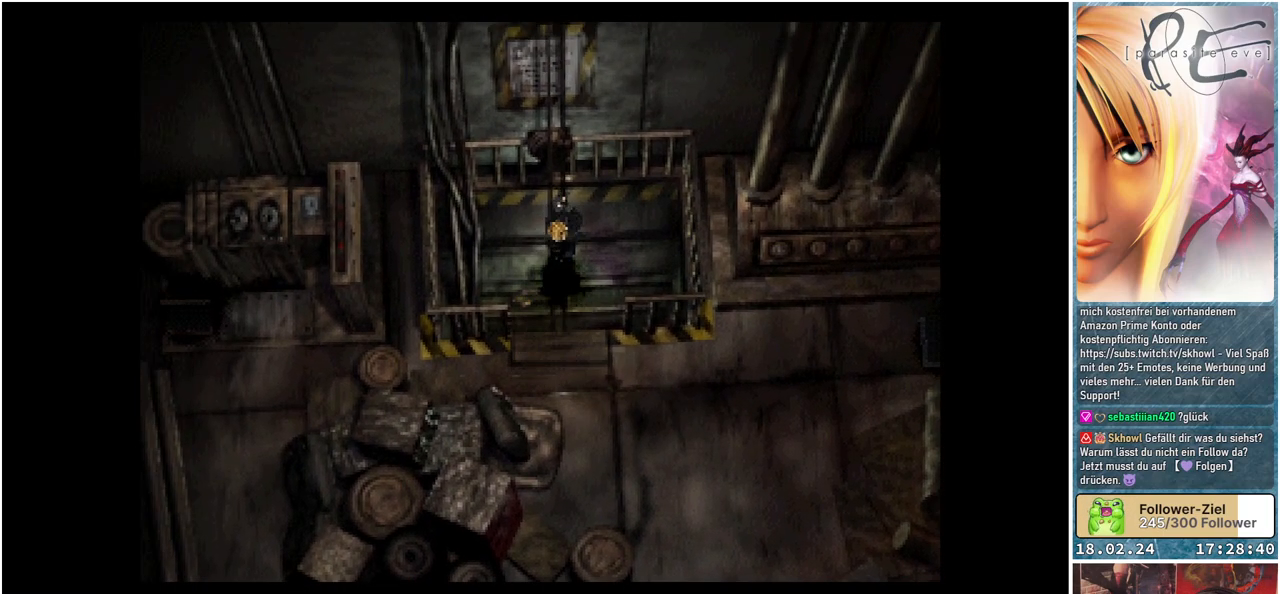
{"buttons": [], "events": []}
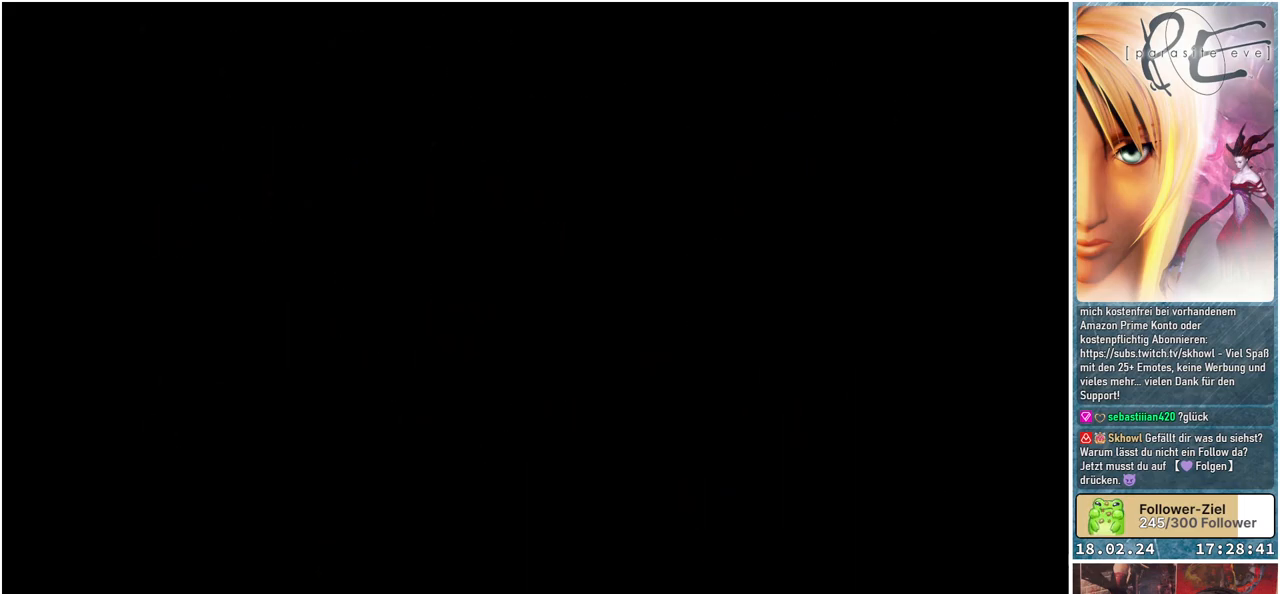
{"buttons": [], "events": []}
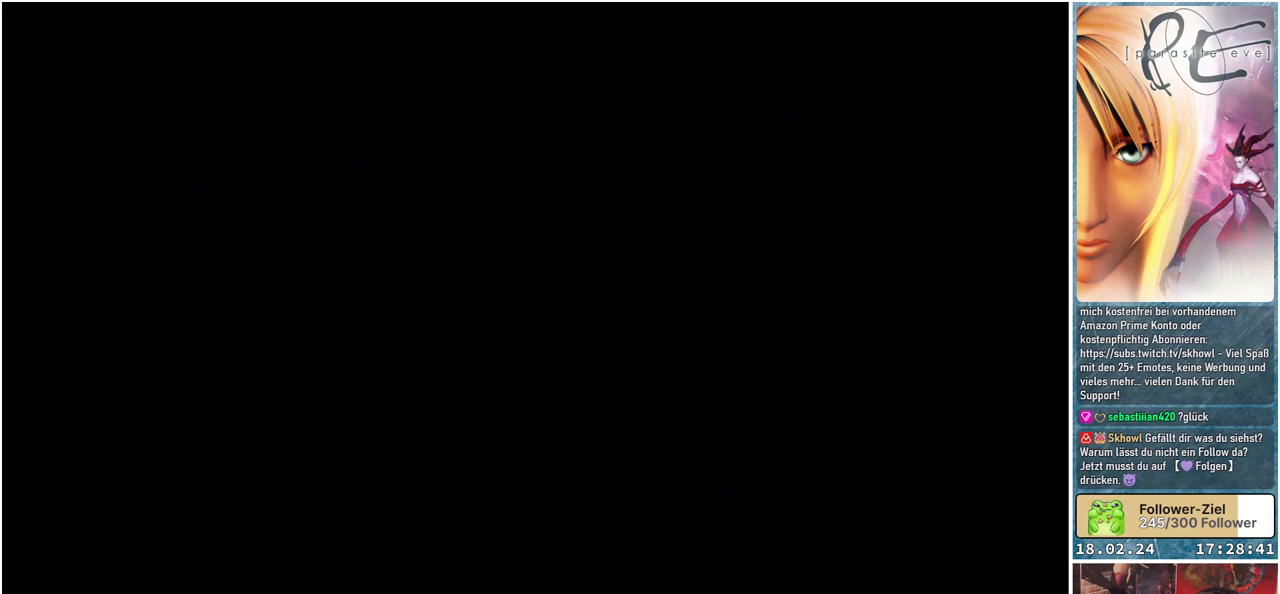
{"buttons": [], "events": []}
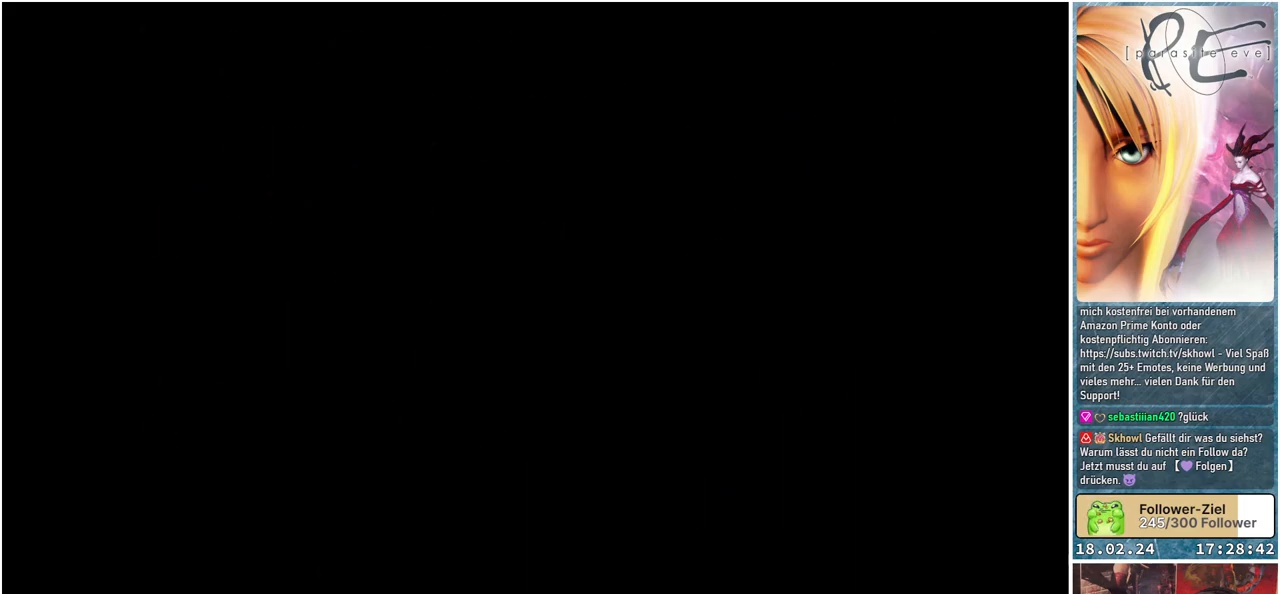
{"buttons": [], "events": []}
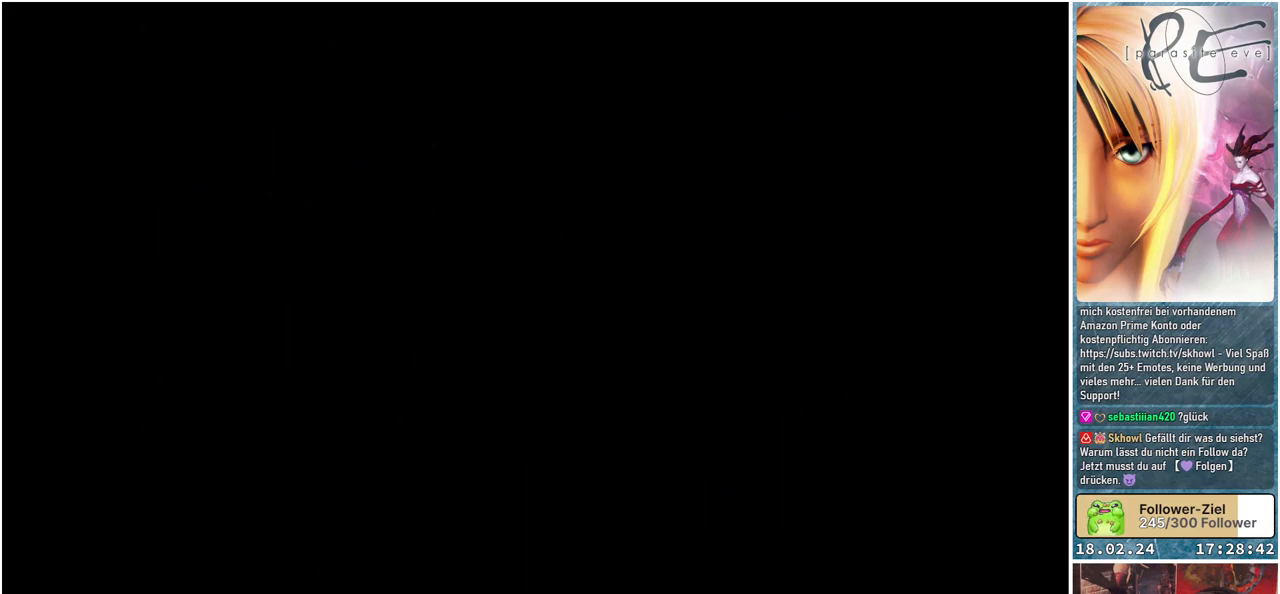
{"buttons": [], "events": []}
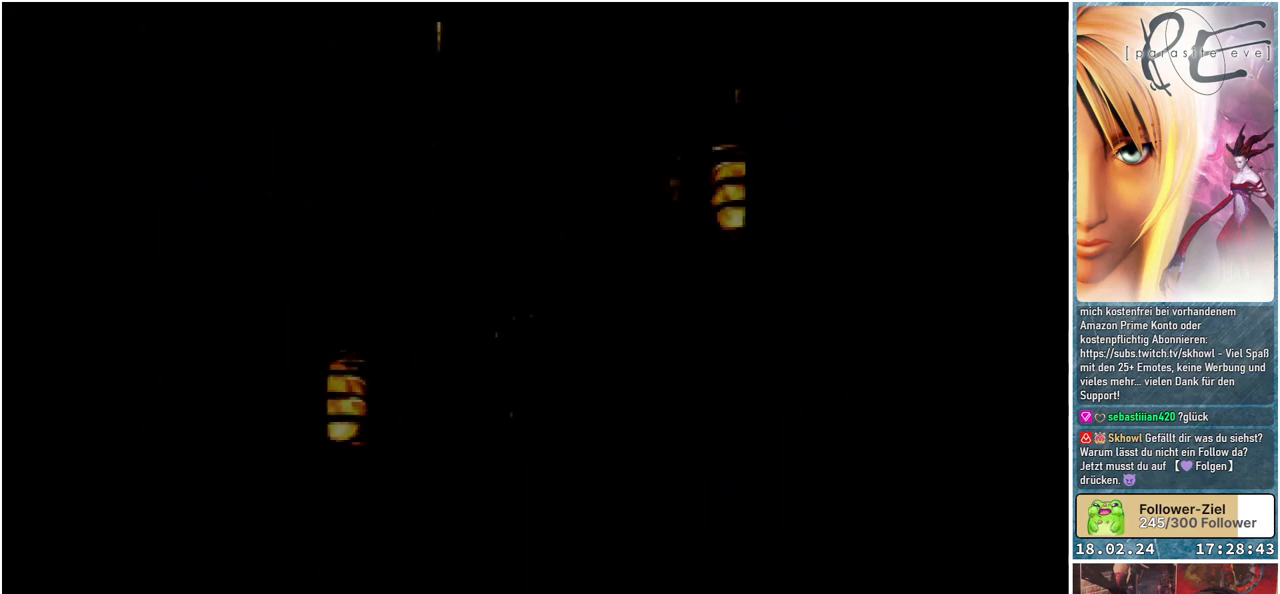
{"buttons": [], "events": []}
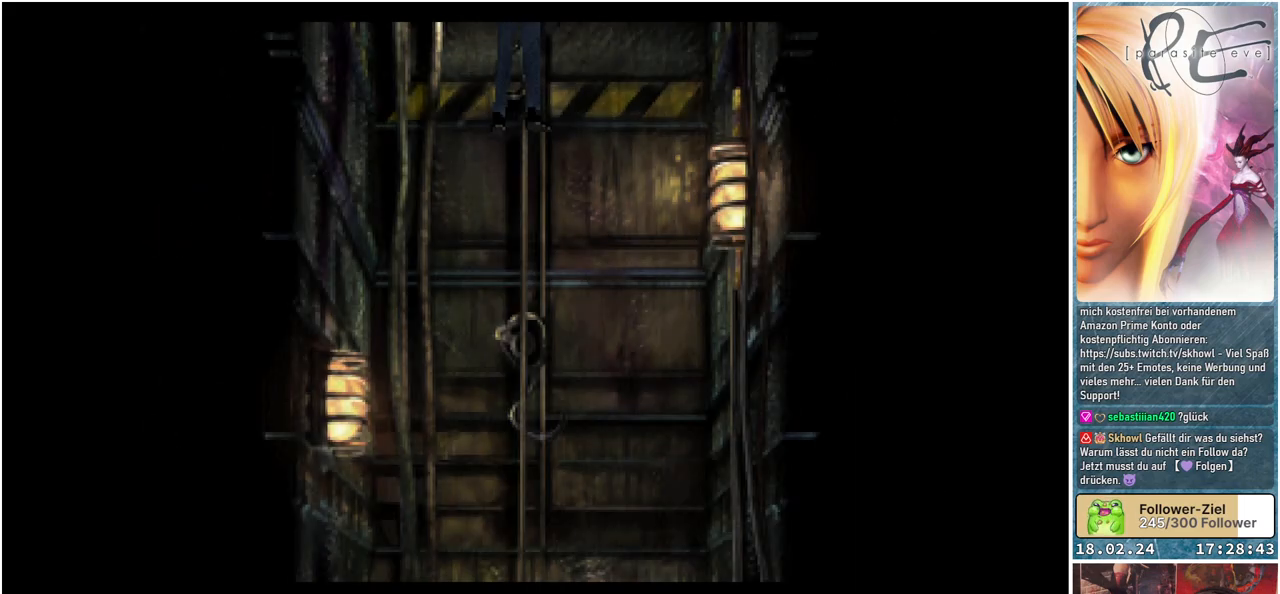
{"buttons": [], "events": []}
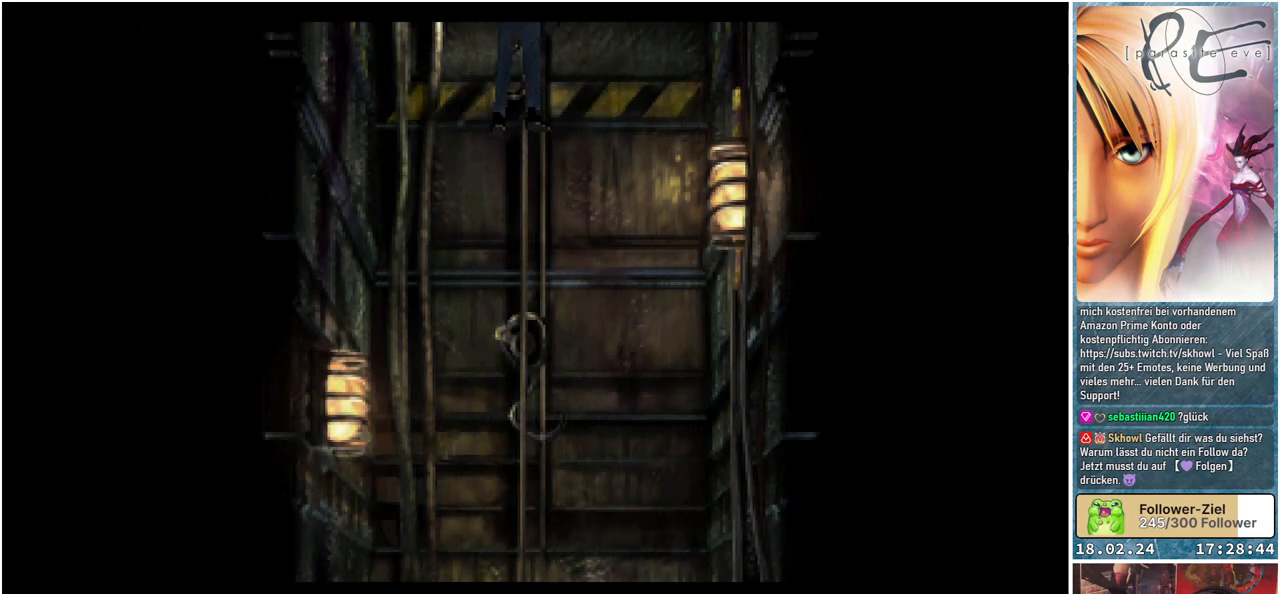
{"buttons": ["DPAD_DOWN"], "events": [[383, "DPAD_DOWN", "down"]]}
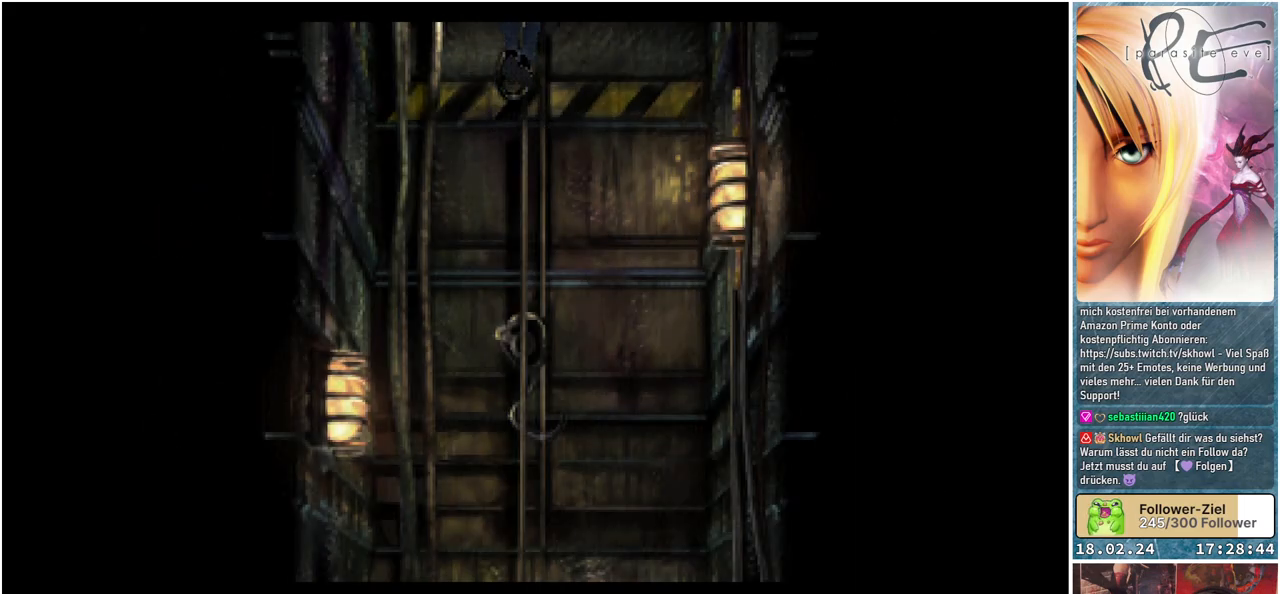
{"buttons": ["DPAD_DOWN"], "events": []}
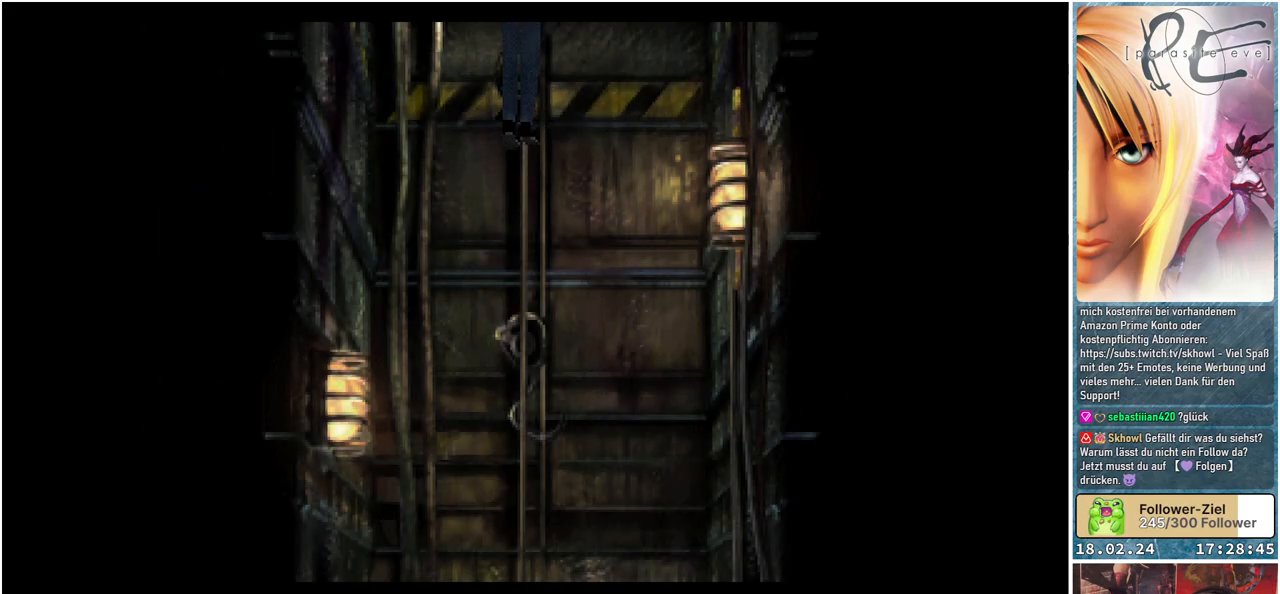
{"buttons": ["DPAD_DOWN"], "events": []}
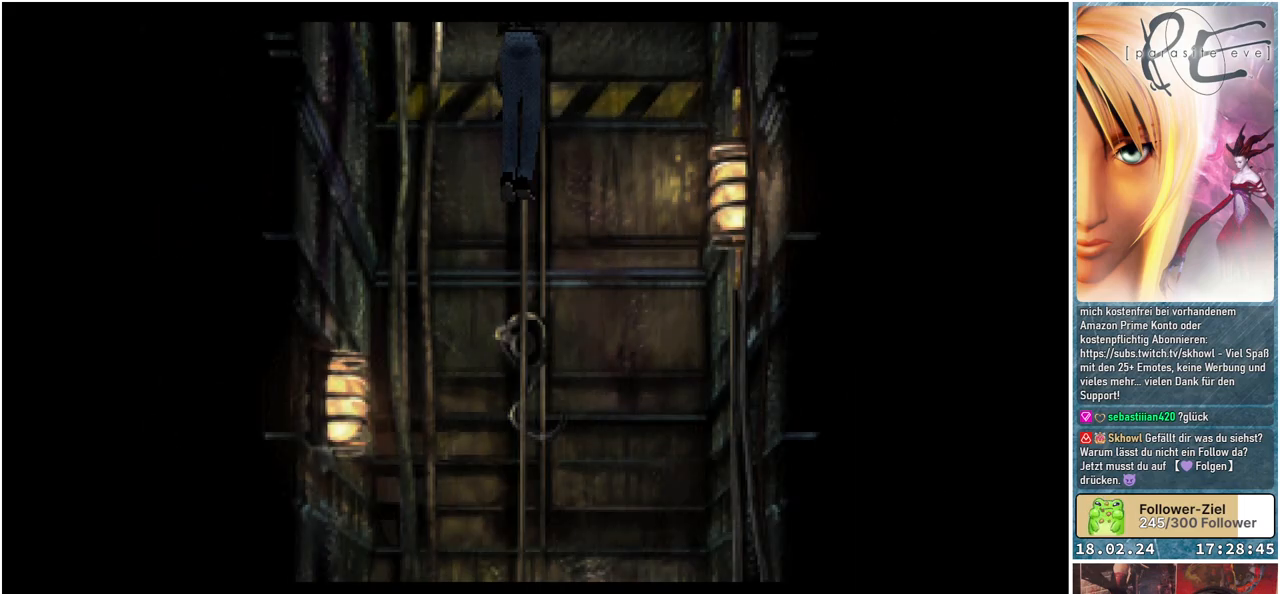
{"buttons": ["DPAD_DOWN"], "events": []}
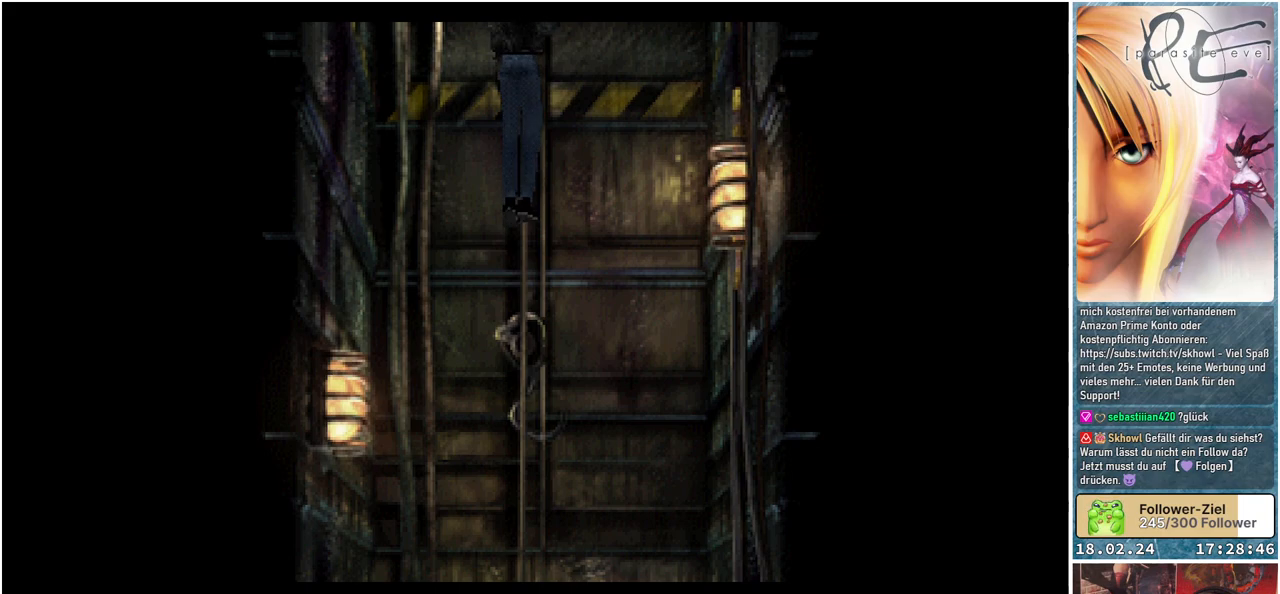
{"buttons": ["DPAD_DOWN"], "events": []}
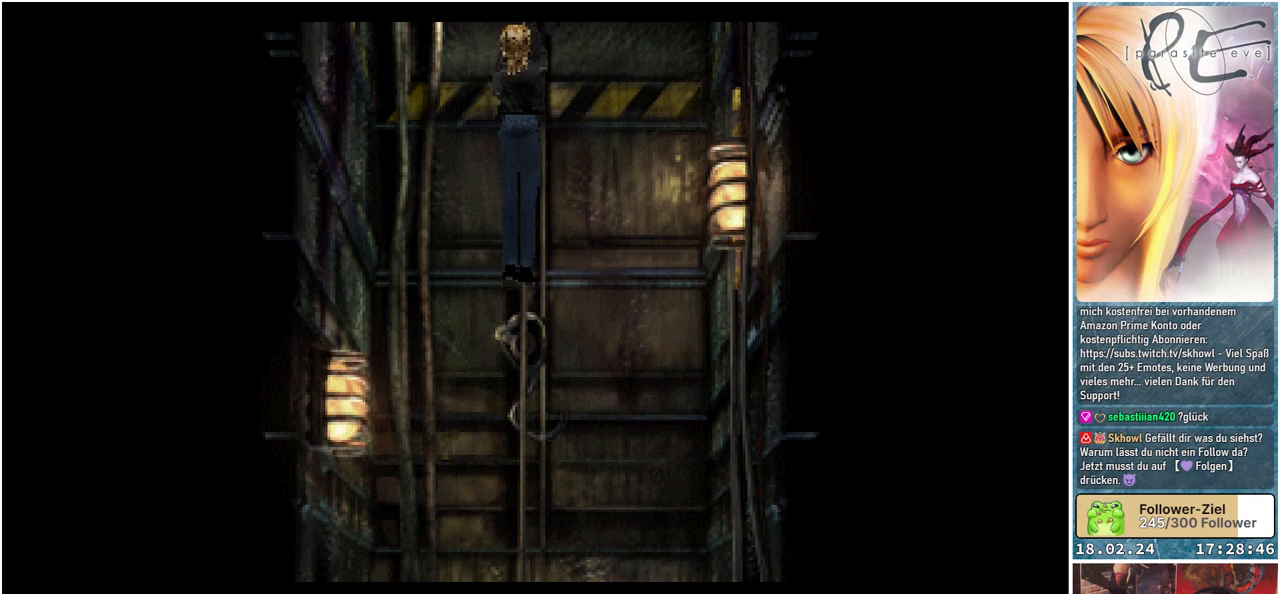
{"buttons": ["DPAD_DOWN"], "events": []}
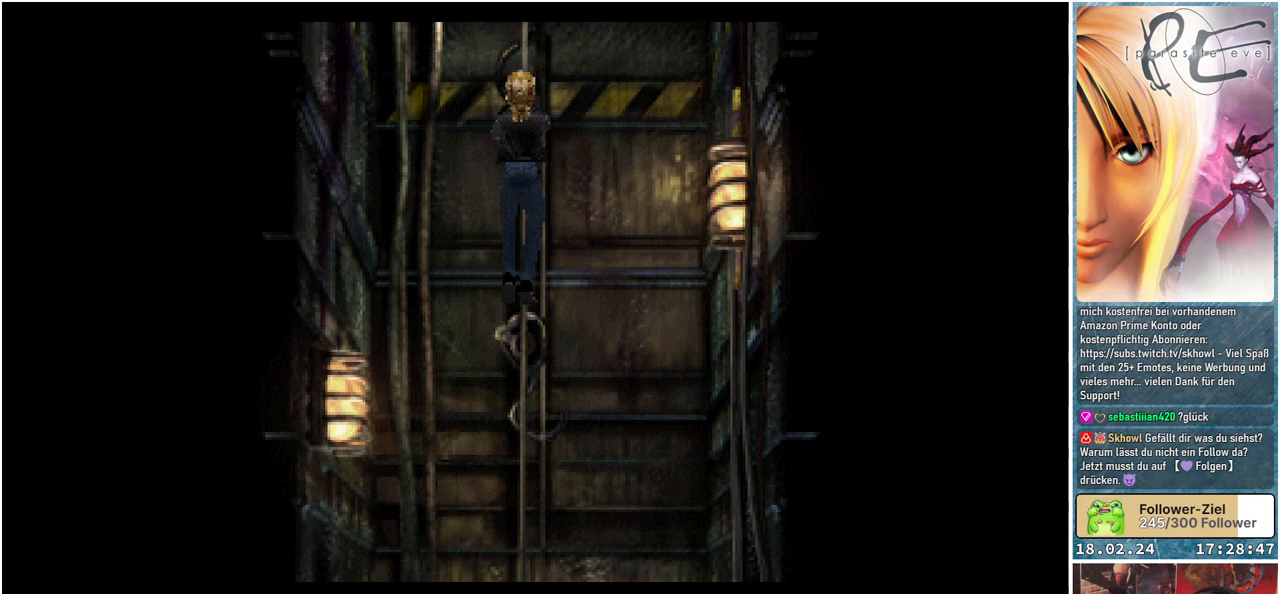
{"buttons": ["DPAD_DOWN"], "events": []}